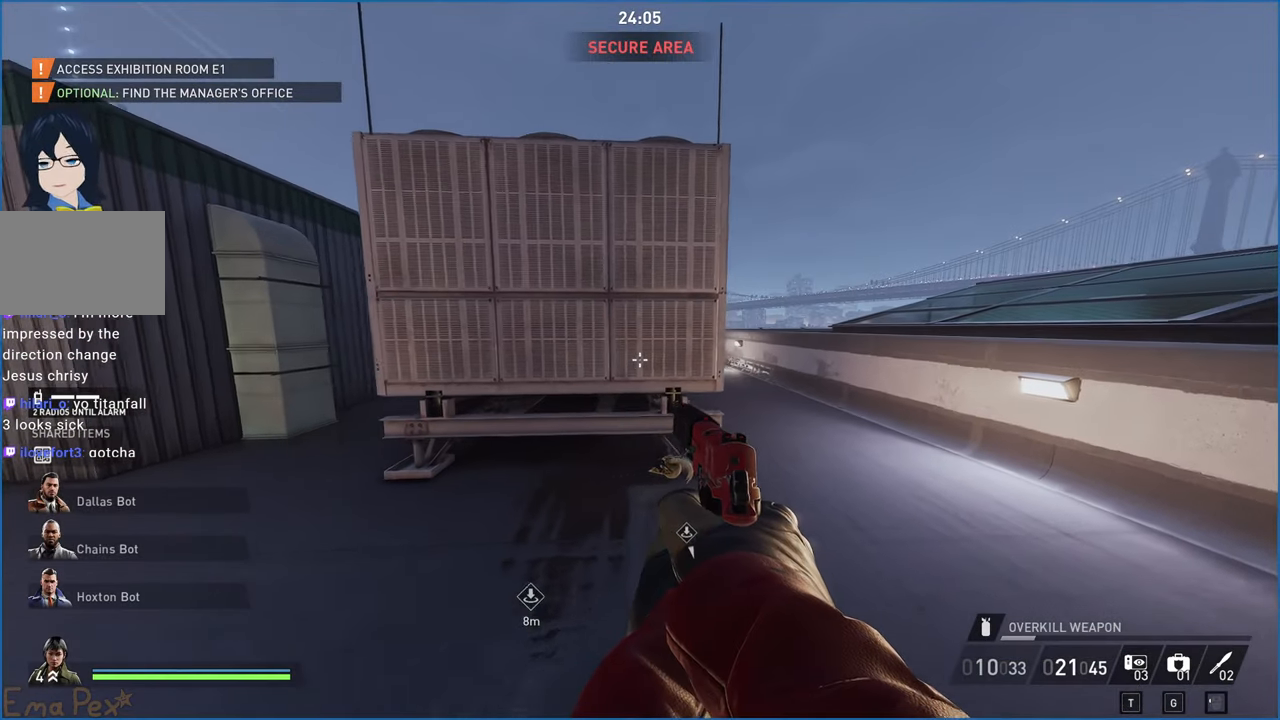
Gameplay with keyboard and mouse; each line is a JSON object with the keys and mouse buttons held at the frame after it. "events" lists presses ("down") and releases ("up") of "1", "2", "3", "4", "5", "a", "alt", "b", "c", "ctrl", "d", "down", "e", "escape", "f", "g", "left", "q", "r", "right", "s", "shift", "space", "t", "tab", "up", "v", "w", "x", "z", "mouse_left", "mouse_right" and "mouse_mb4" between this image and that frame as [ms after this image, input, new state], when the widget could be followed in between. "mouse_left", "mouse_right", "mouse_mb4" = the "left", "right", "mb4" buttons of the "mouse" list. No other keys are recorded. Mouse movement is not recorded.
{"keys": [], "mouse": [], "events": [[60, "w", "up"]]}
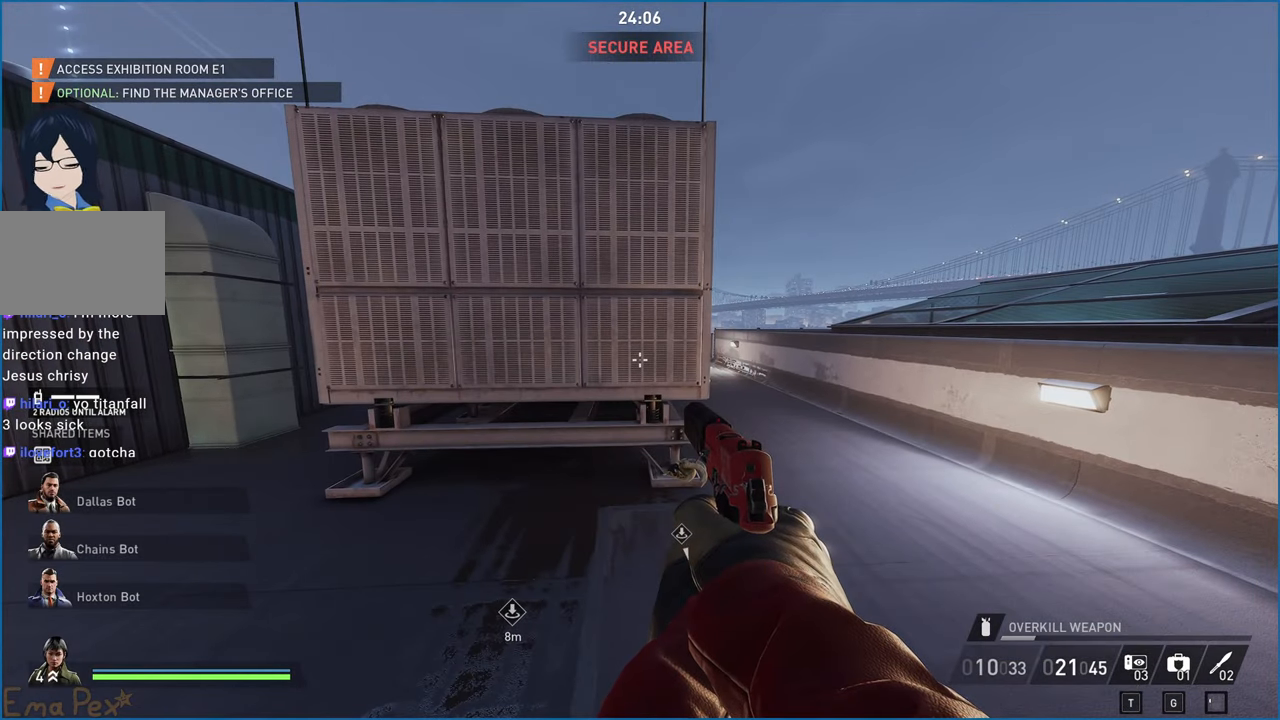
{"keys": [], "mouse": [], "events": []}
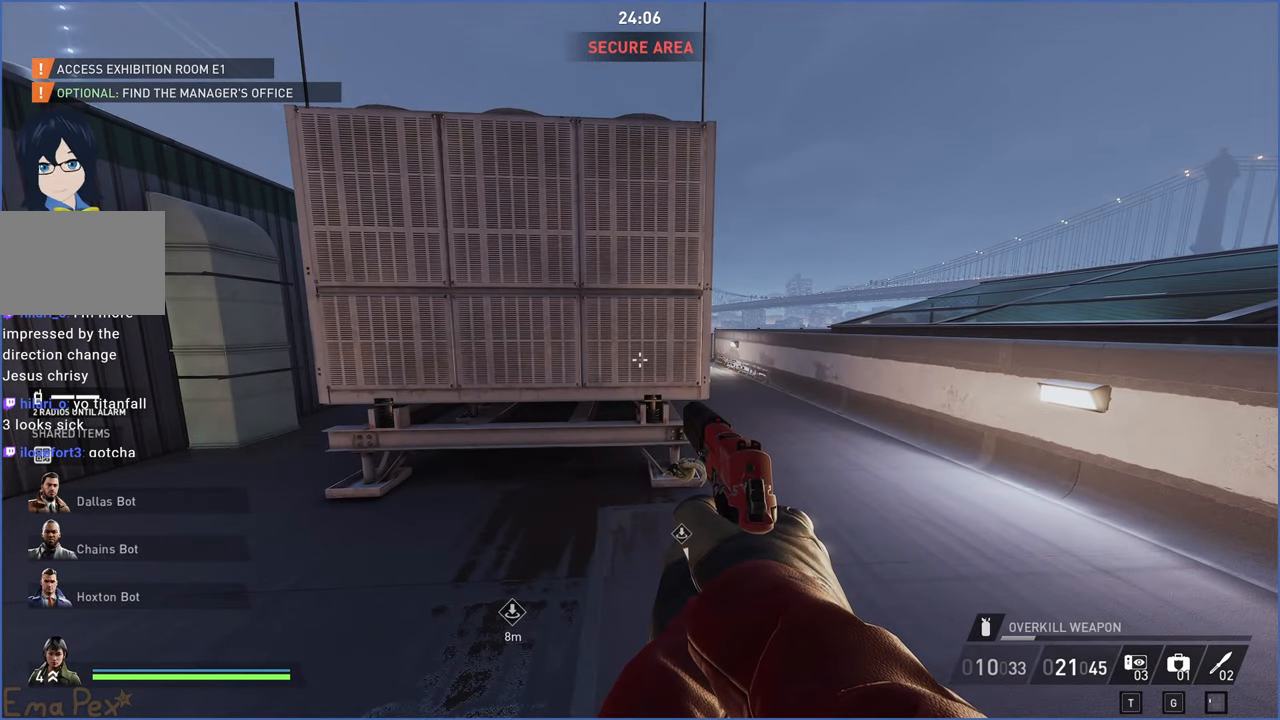
{"keys": [], "mouse": [], "events": []}
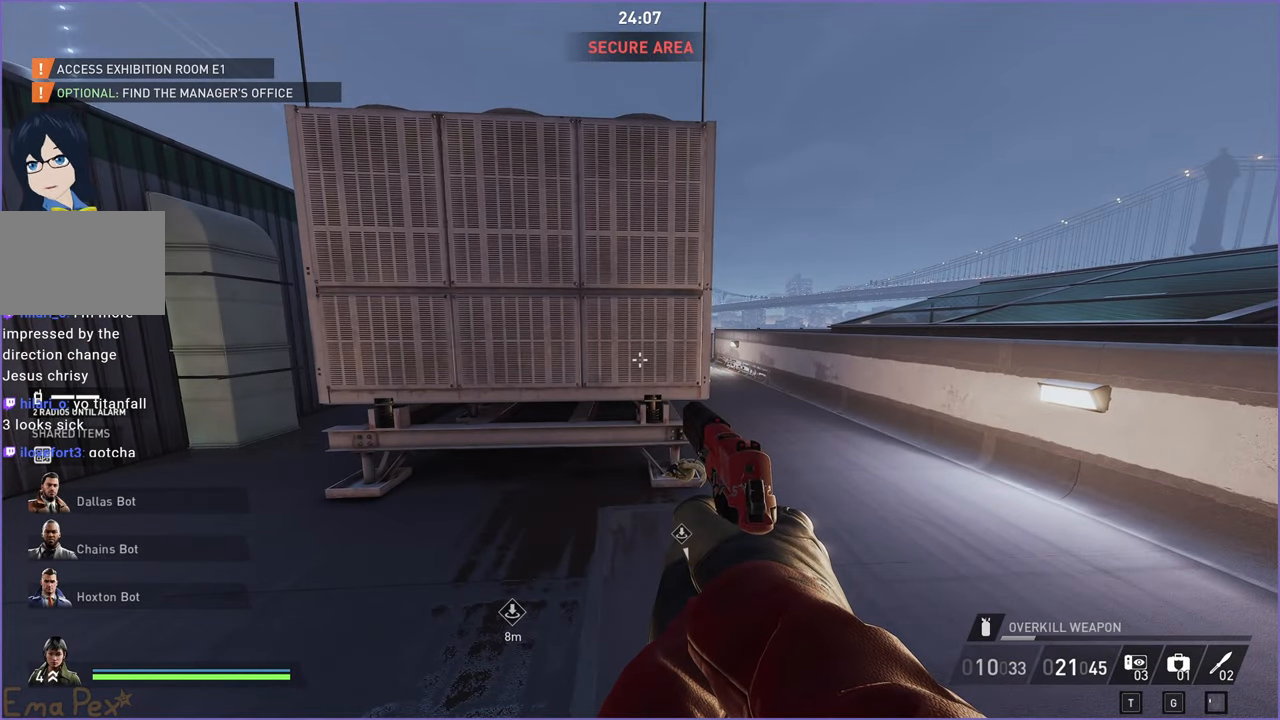
{"keys": [], "mouse": [], "events": []}
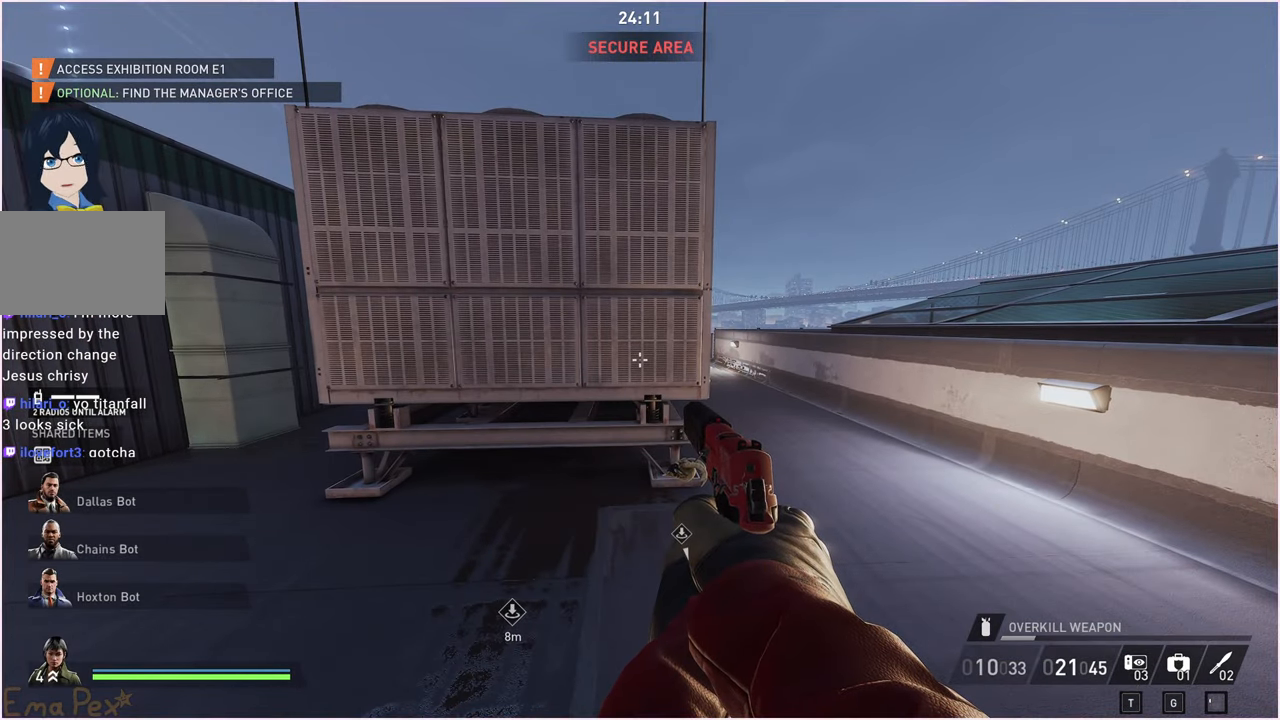
{"keys": ["d", "w"], "mouse": [], "events": [[200, "d", "down"], [200, "w", "down"]]}
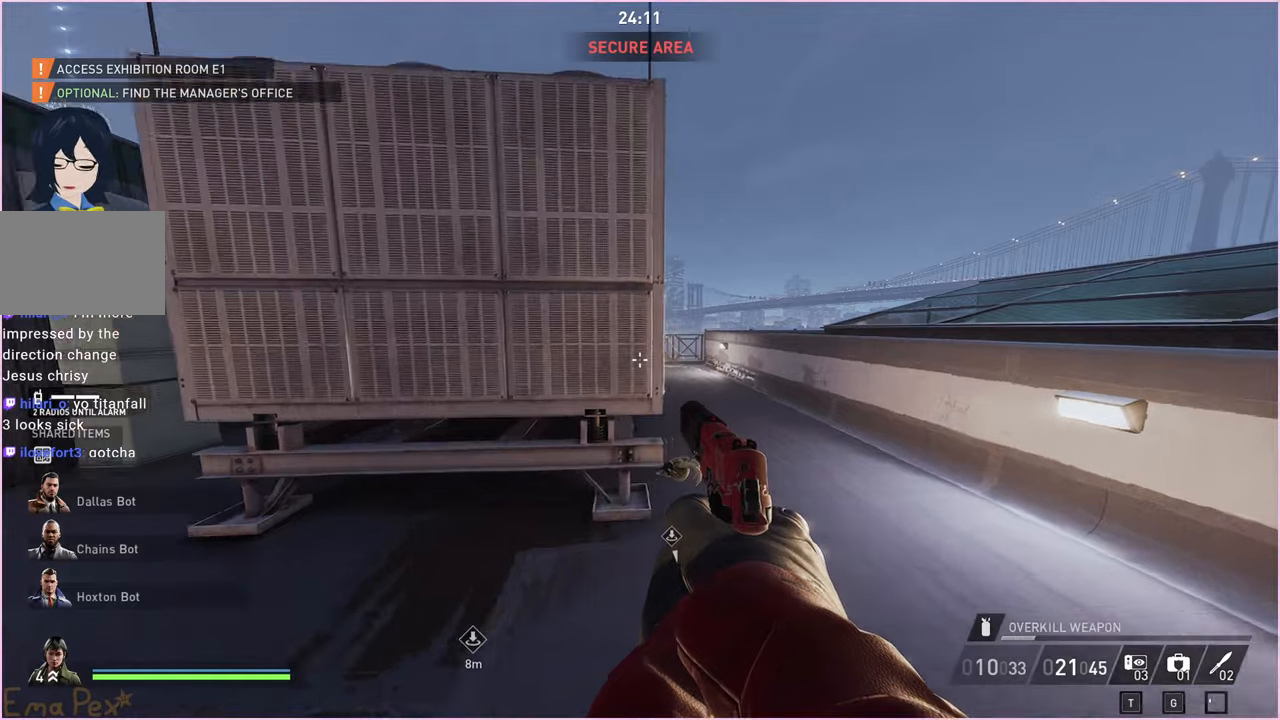
{"keys": ["s"], "mouse": [], "events": [[200, "d", "up"], [300, "s", "down"], [300, "w", "up"]]}
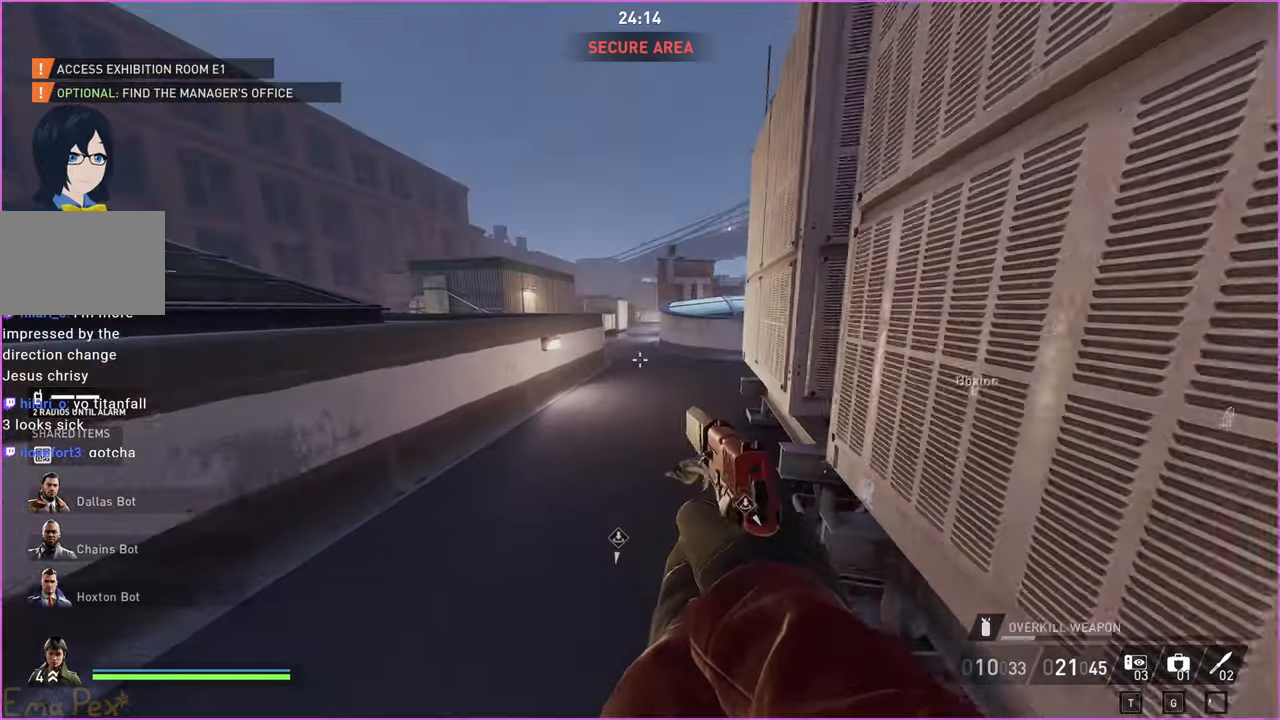
{"keys": ["shift", "w"], "mouse": [], "events": [[20, "a", "down"], [160, "a", "up"], [160, "s", "up"], [180, "d", "down"], [260, "d", "up"], [260, "w", "down"], [320, "shift", "down"]]}
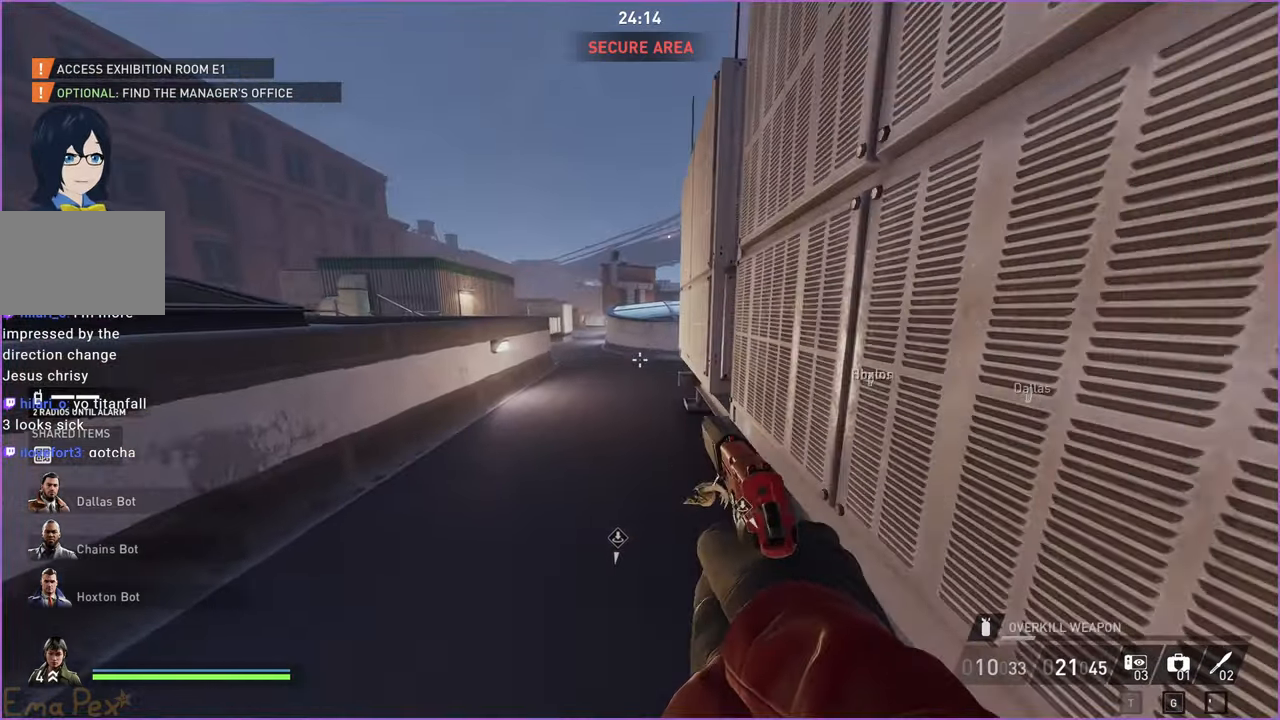
{"keys": ["ctrl", "shift", "w"], "mouse": [], "events": [[400, "ctrl", "down"]]}
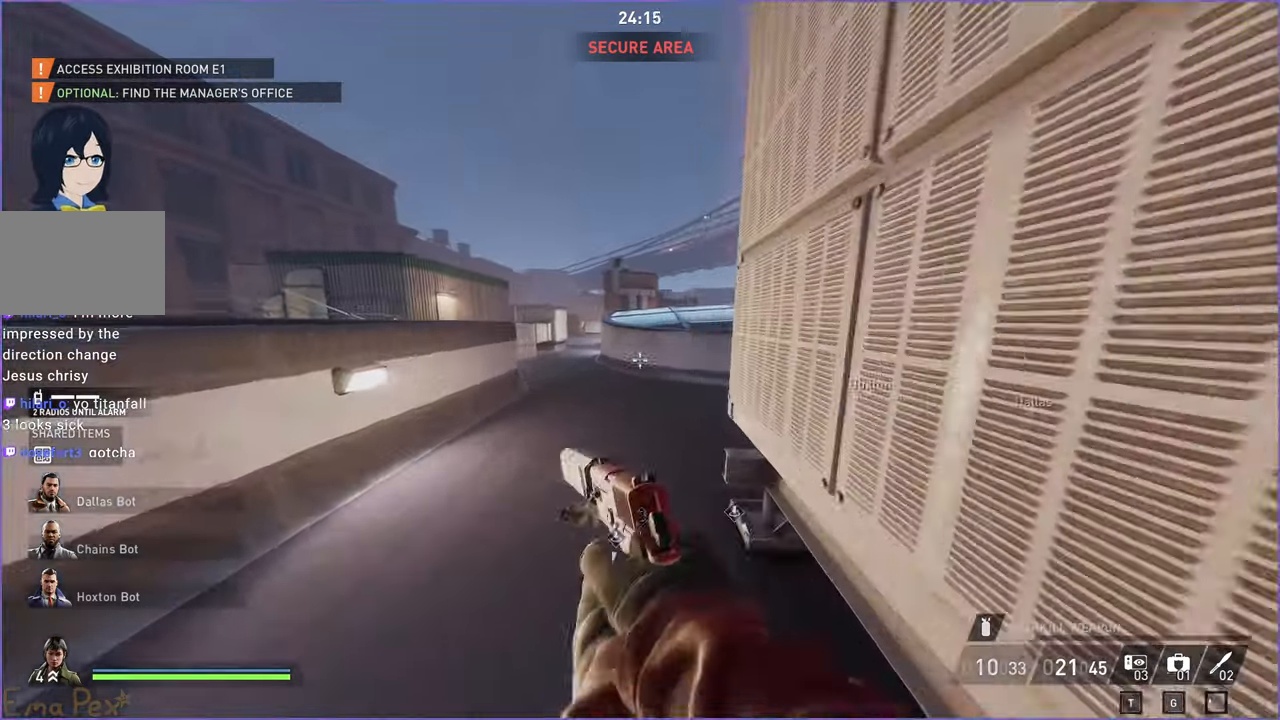
{"keys": ["d", "shift", "space"], "mouse": [], "events": [[40, "w", "up"], [120, "ctrl", "up"], [160, "d", "down"], [220, "space", "down"]]}
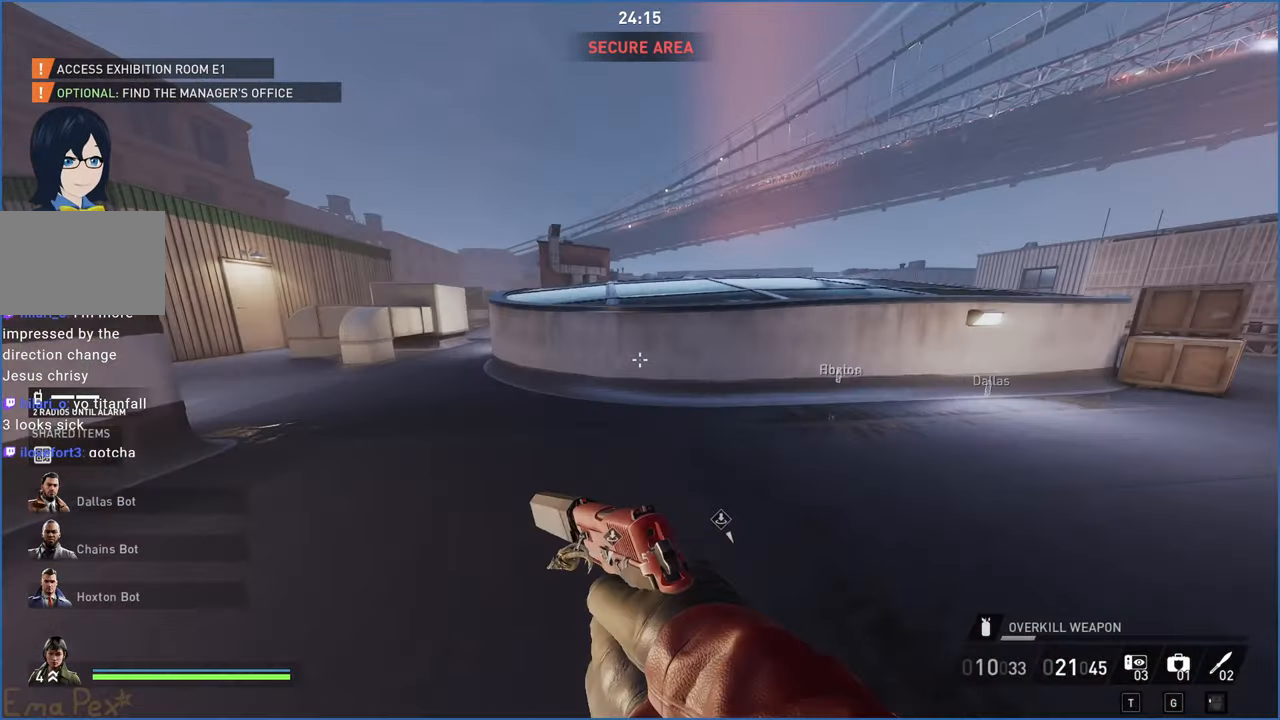
{"keys": ["d", "shift", "space"], "mouse": [], "events": []}
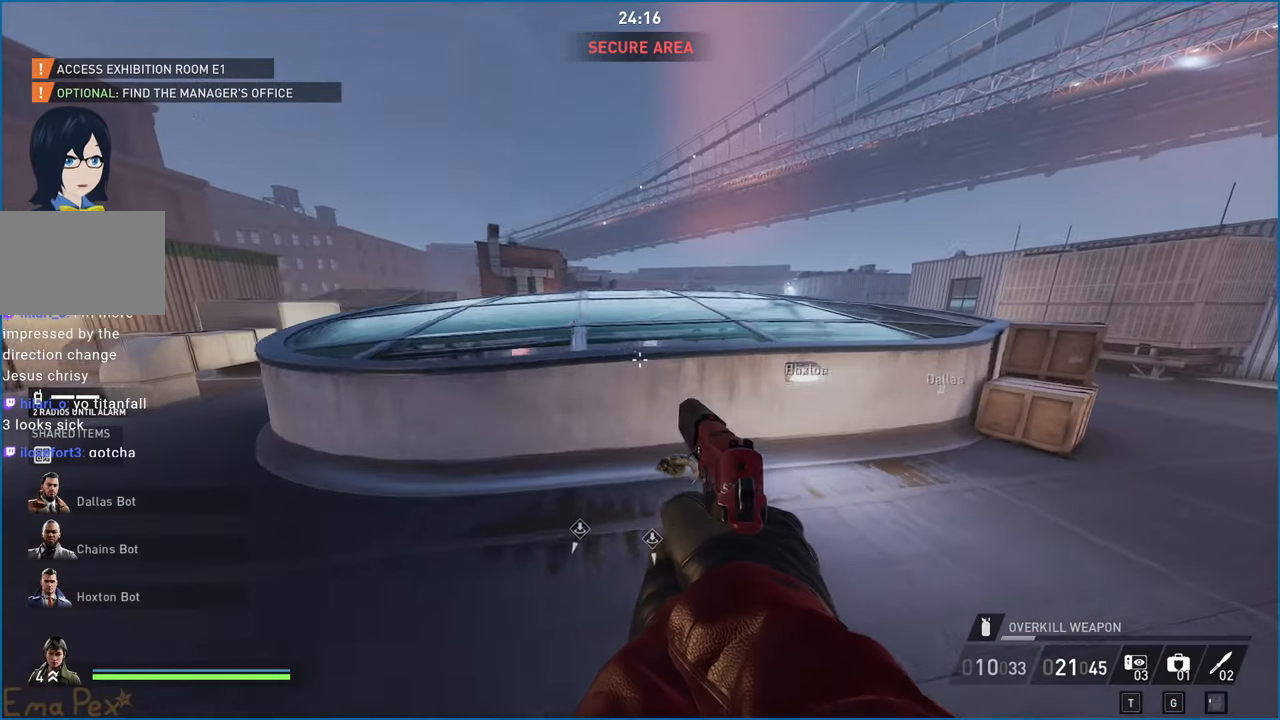
{"keys": [], "mouse": [], "events": [[100, "d", "up"], [100, "shift", "up"], [100, "space", "up"]]}
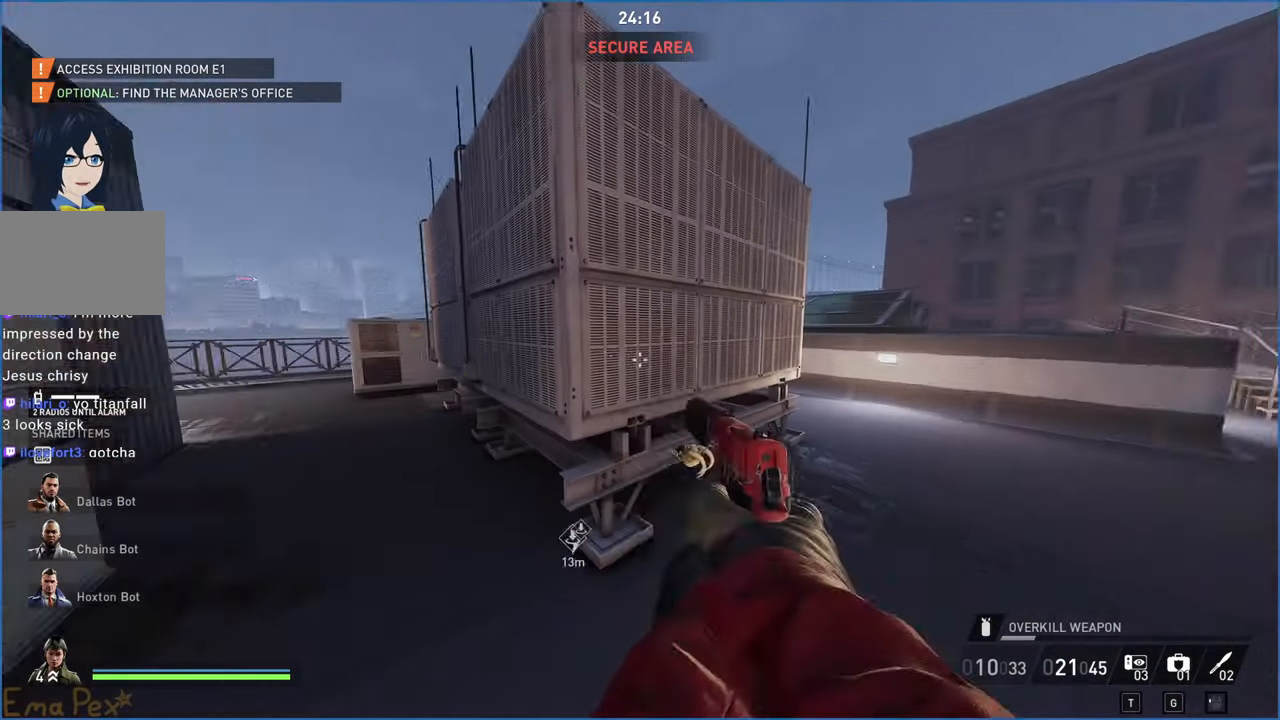
{"keys": [], "mouse": [], "events": []}
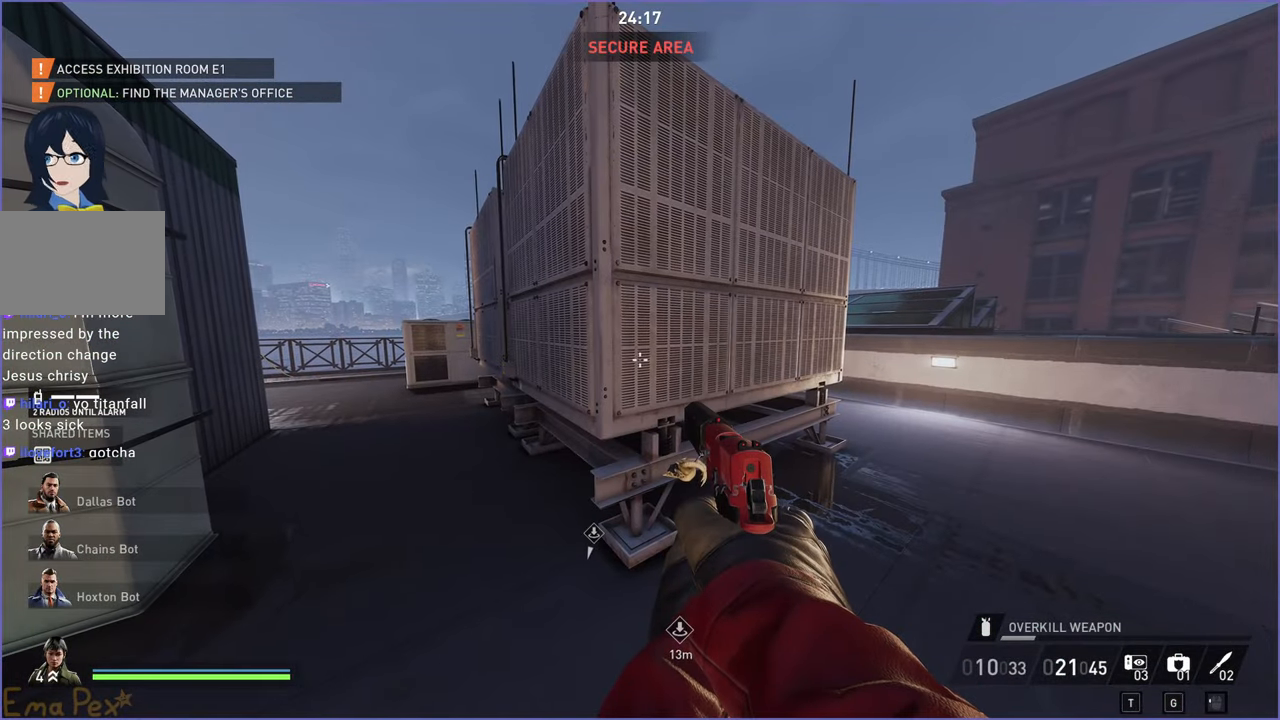
{"keys": ["d", "s"], "mouse": [], "events": [[460, "d", "down"], [460, "s", "down"]]}
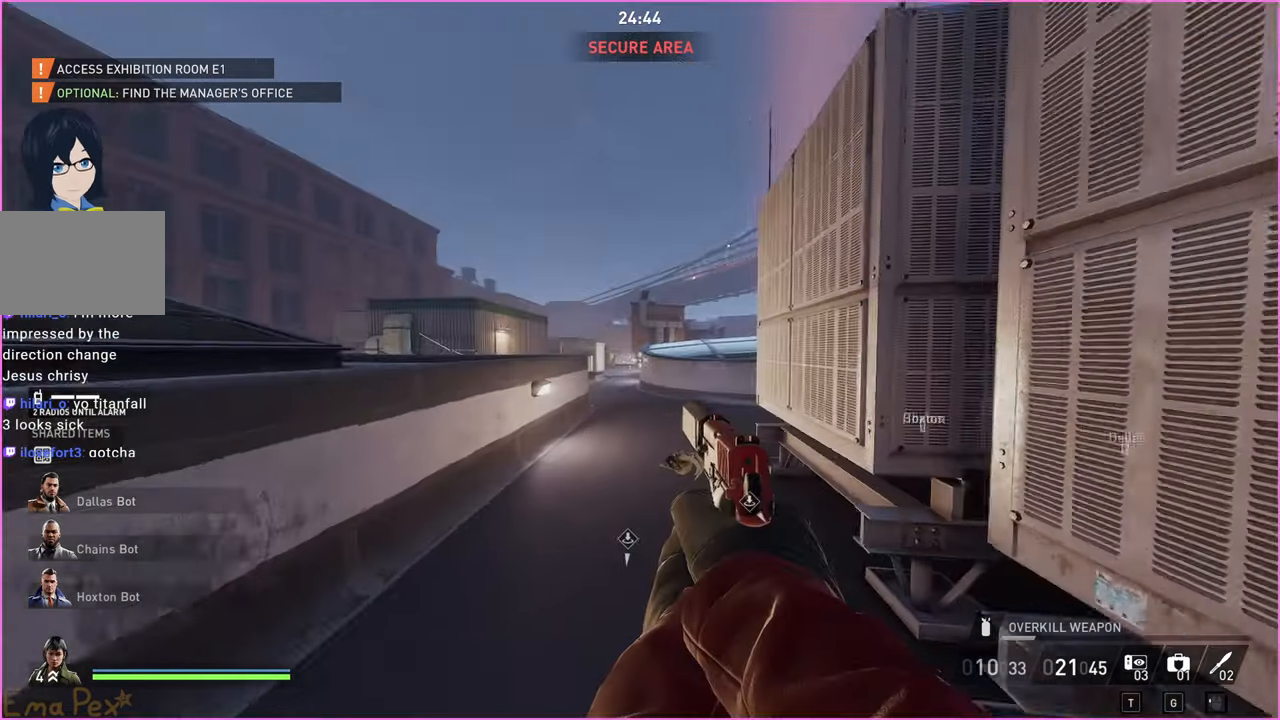
{"keys": ["s"], "mouse": [], "events": [[60, "d", "up"]]}
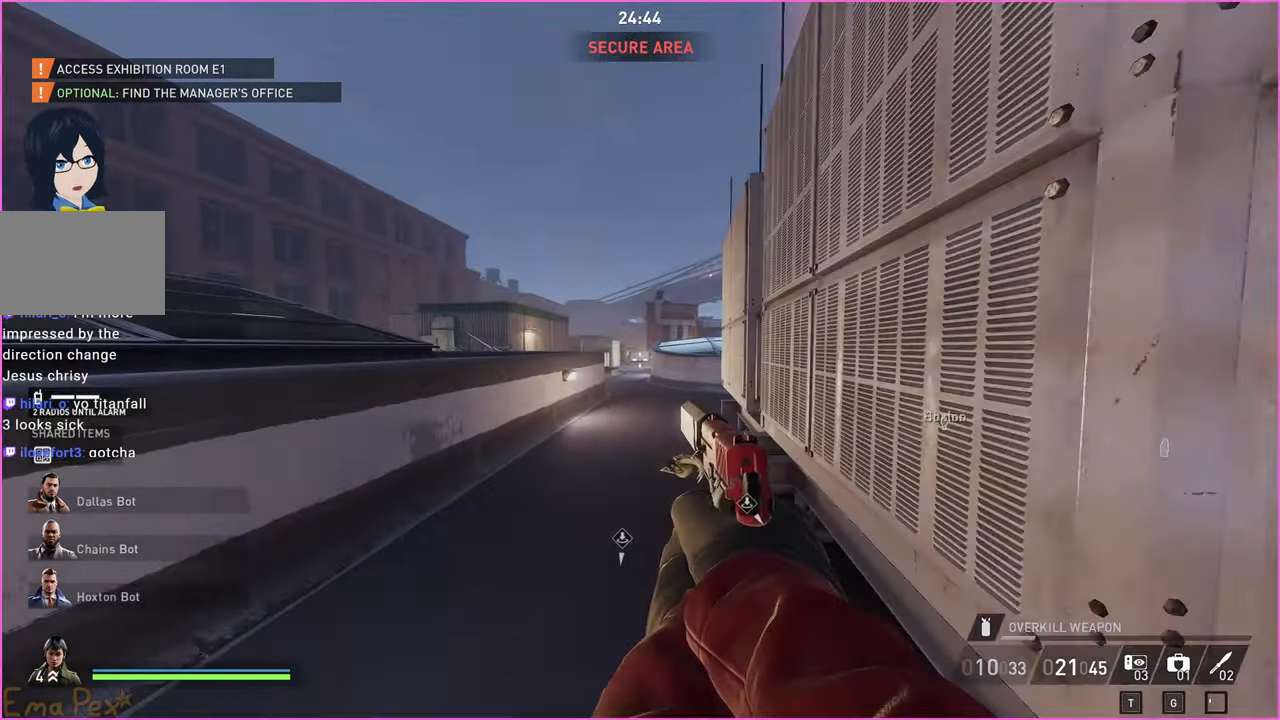
{"keys": ["w"], "mouse": [], "events": [[60, "s", "up"], [200, "w", "down"]]}
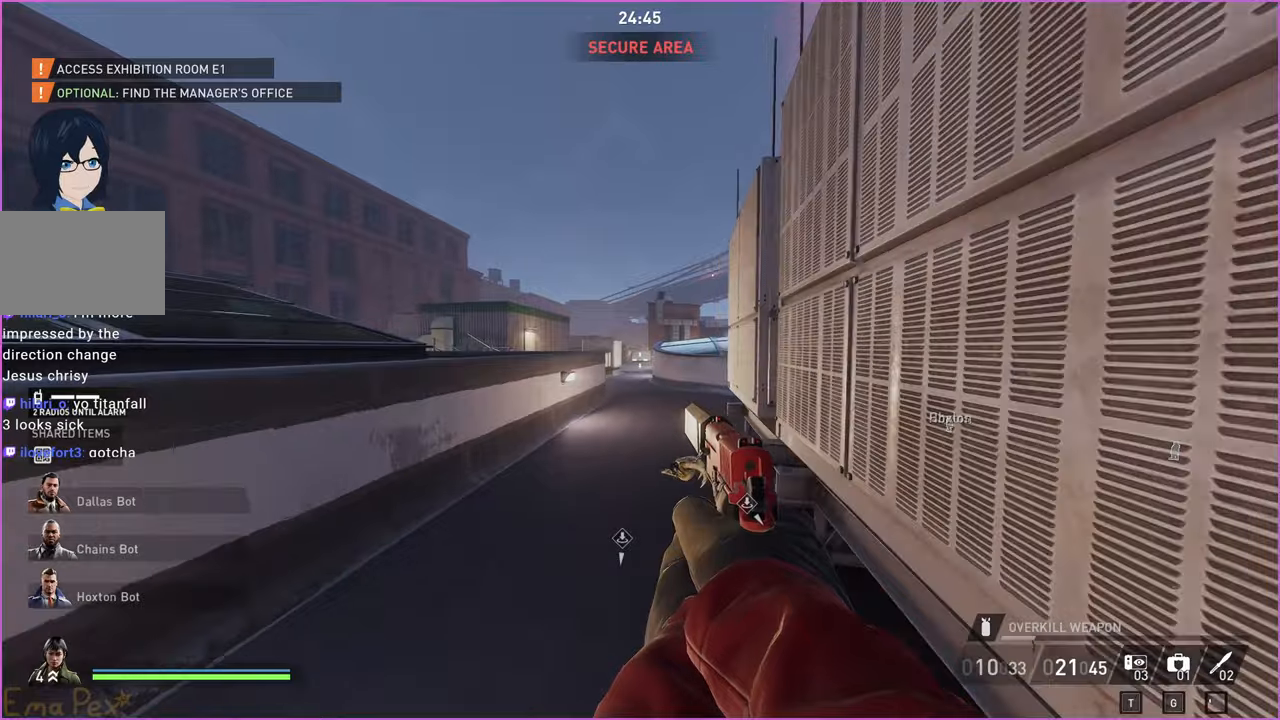
{"keys": ["shift", "w"], "mouse": [], "events": [[60, "d", "down"], [140, "d", "up"], [260, "shift", "down"]]}
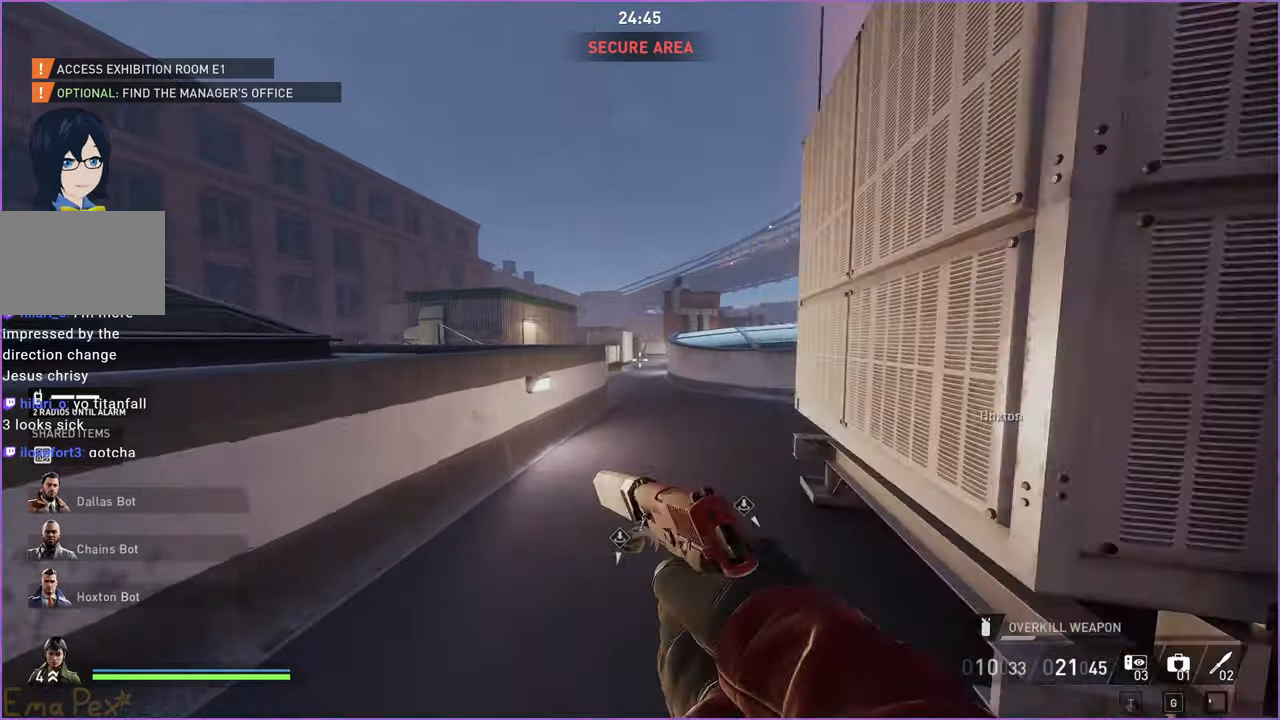
{"keys": ["shift", "w"], "mouse": [], "events": []}
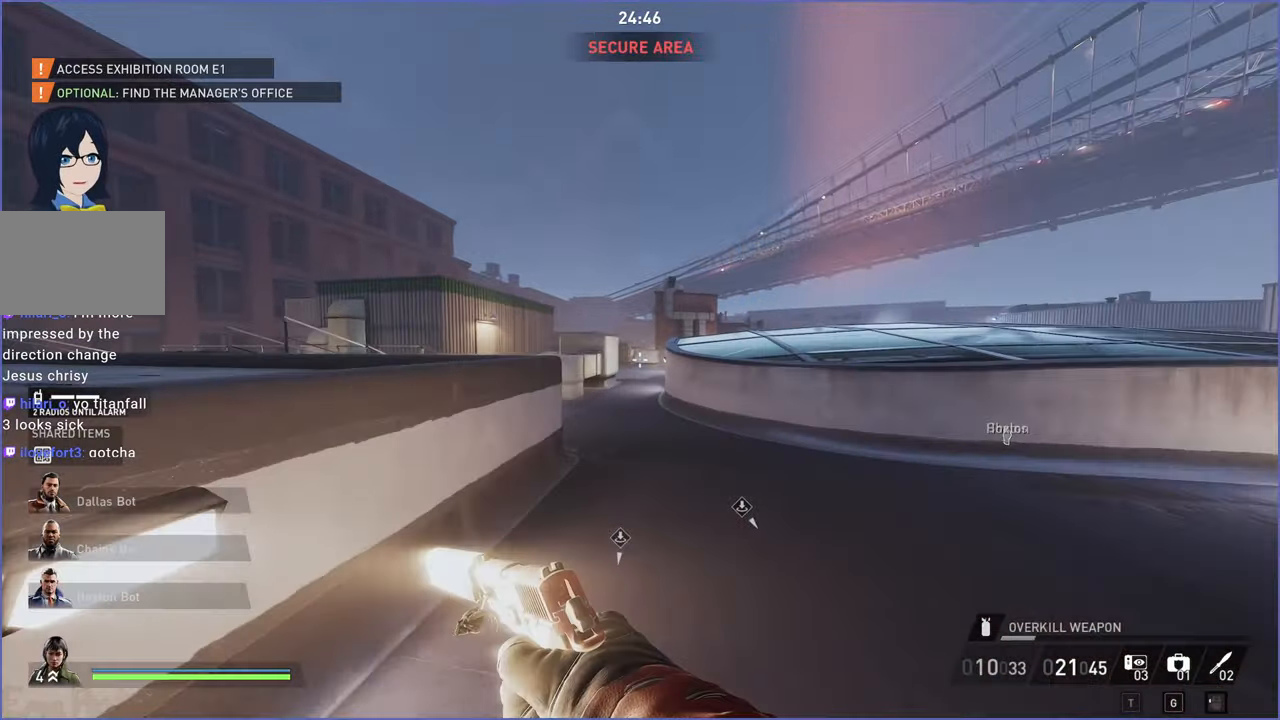
{"keys": ["shift", "space", "w"], "mouse": [], "events": [[120, "ctrl", "down"], [220, "space", "down"], [280, "ctrl", "up"], [360, "space", "up"], [460, "space", "down"]]}
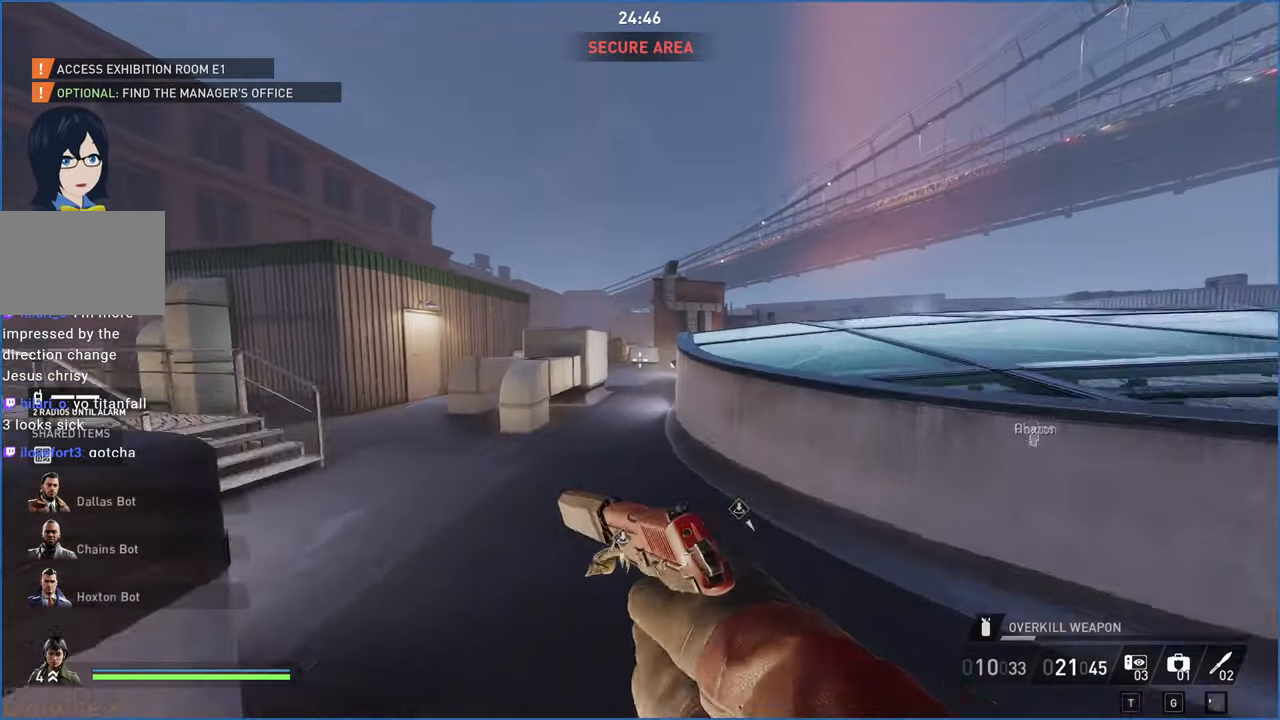
{"keys": ["shift", "w"], "mouse": [], "events": [[80, "space", "up"]]}
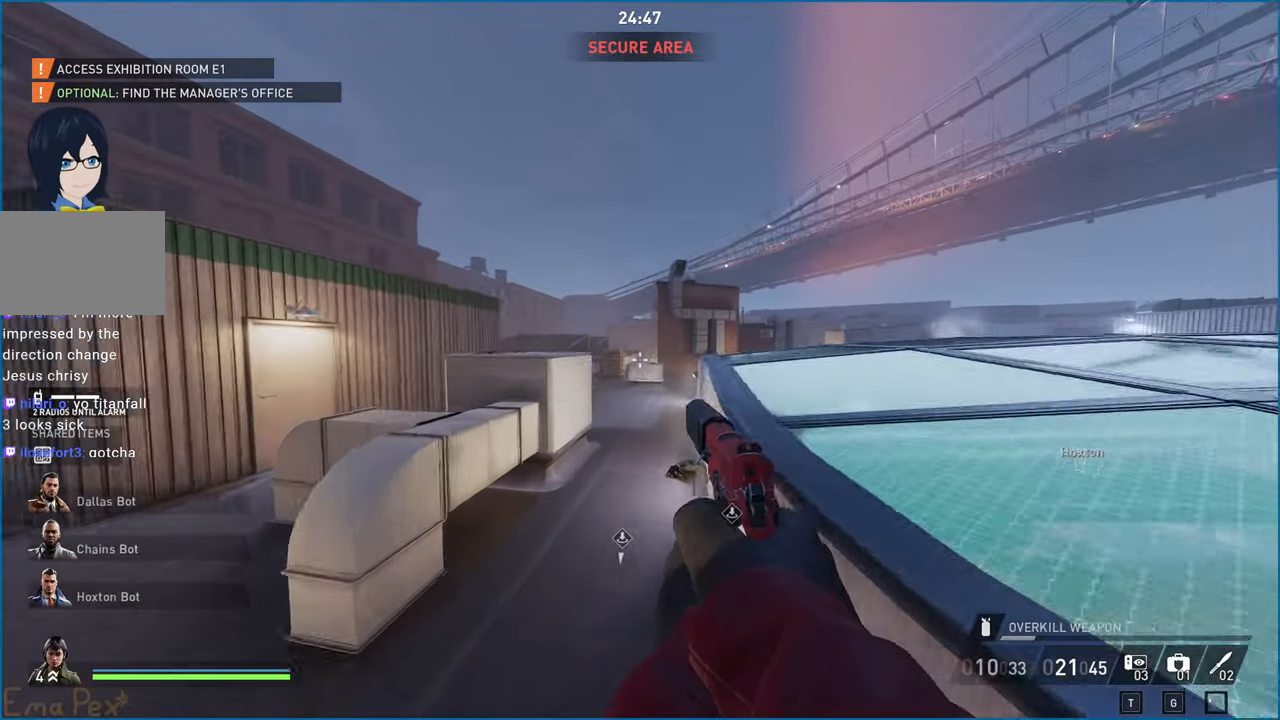
{"keys": ["shift", "space", "w"], "mouse": [], "events": [[20, "ctrl", "down"], [180, "ctrl", "up"], [240, "space", "down"], [340, "space", "up"], [420, "space", "down"]]}
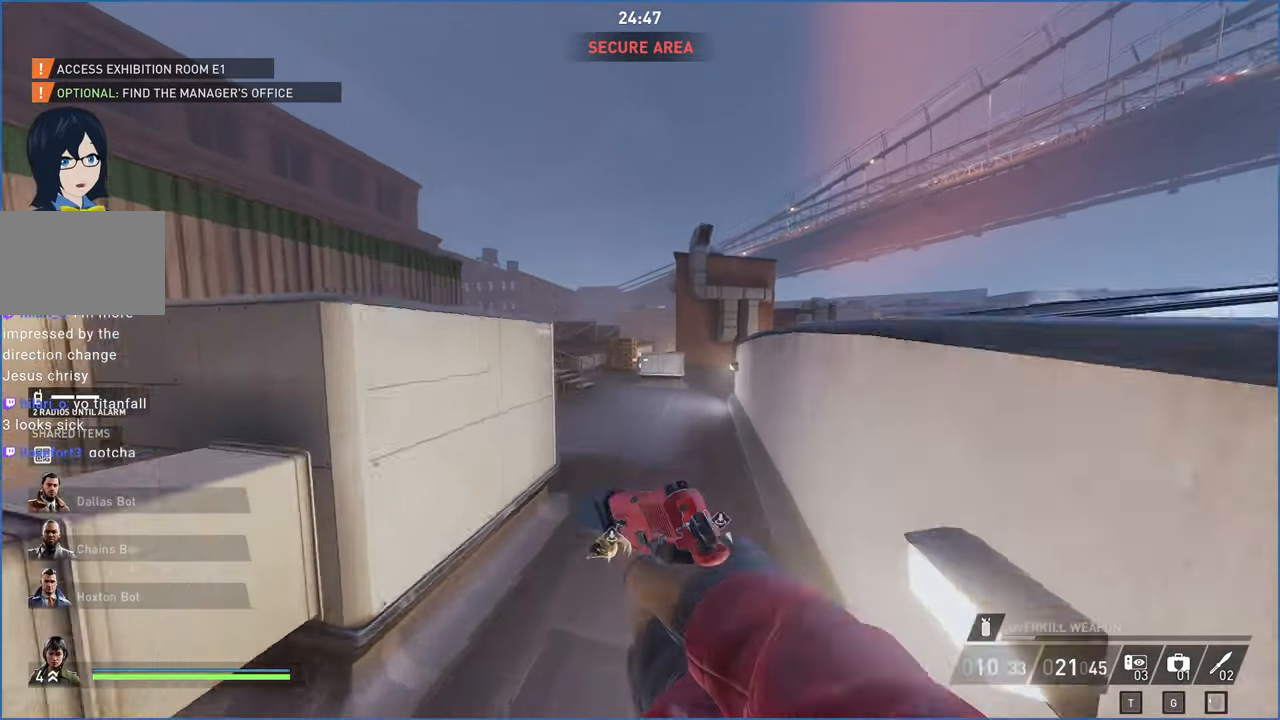
{"keys": ["shift", "w"], "mouse": [], "events": [[40, "space", "up"], [220, "ctrl", "down"], [320, "ctrl", "up"]]}
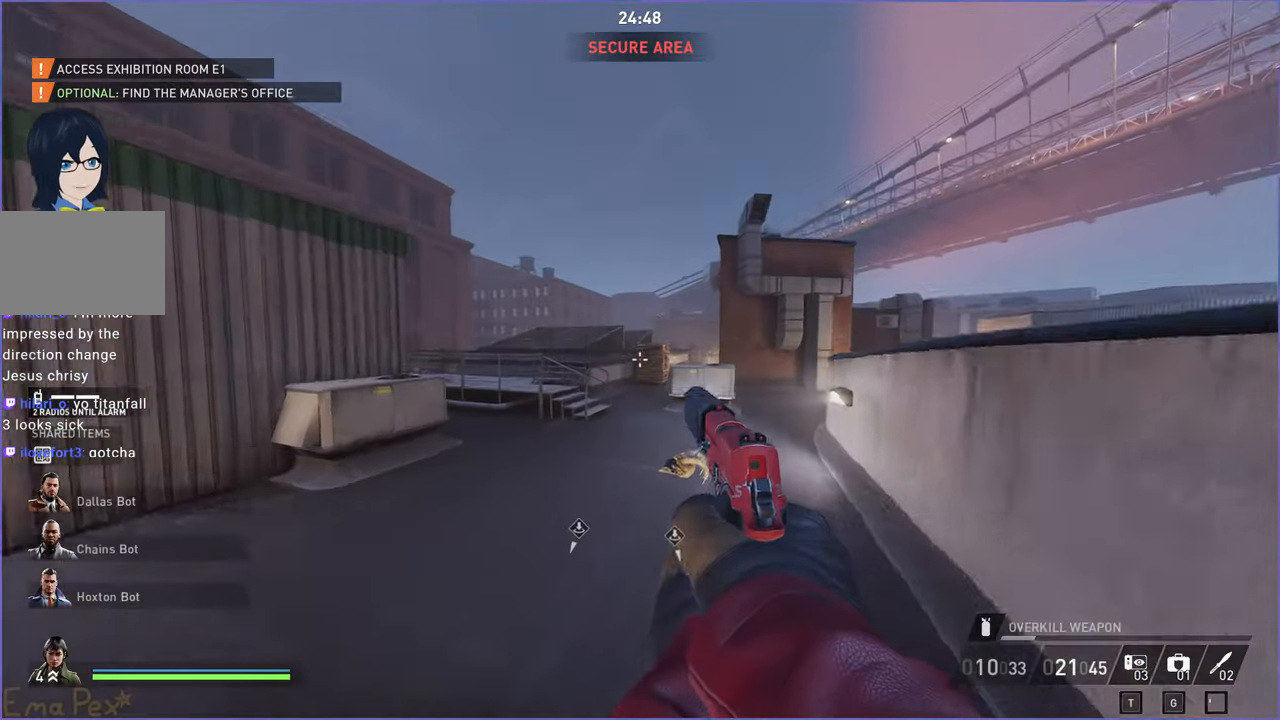
{"keys": ["ctrl", "shift", "w"], "mouse": [], "events": [[200, "space", "down"], [260, "space", "up"], [340, "space", "down"], [440, "ctrl", "down"], [480, "space", "up"]]}
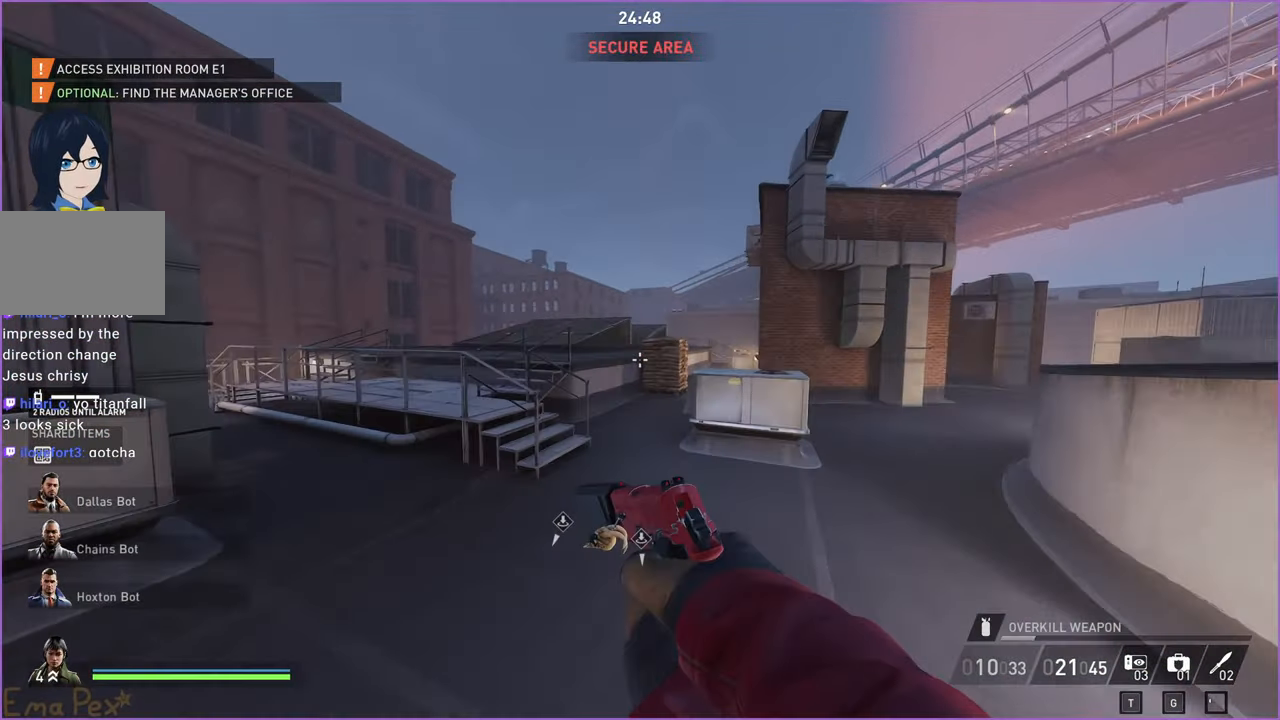
{"keys": ["shift", "w"], "mouse": [], "events": [[160, "ctrl", "up"]]}
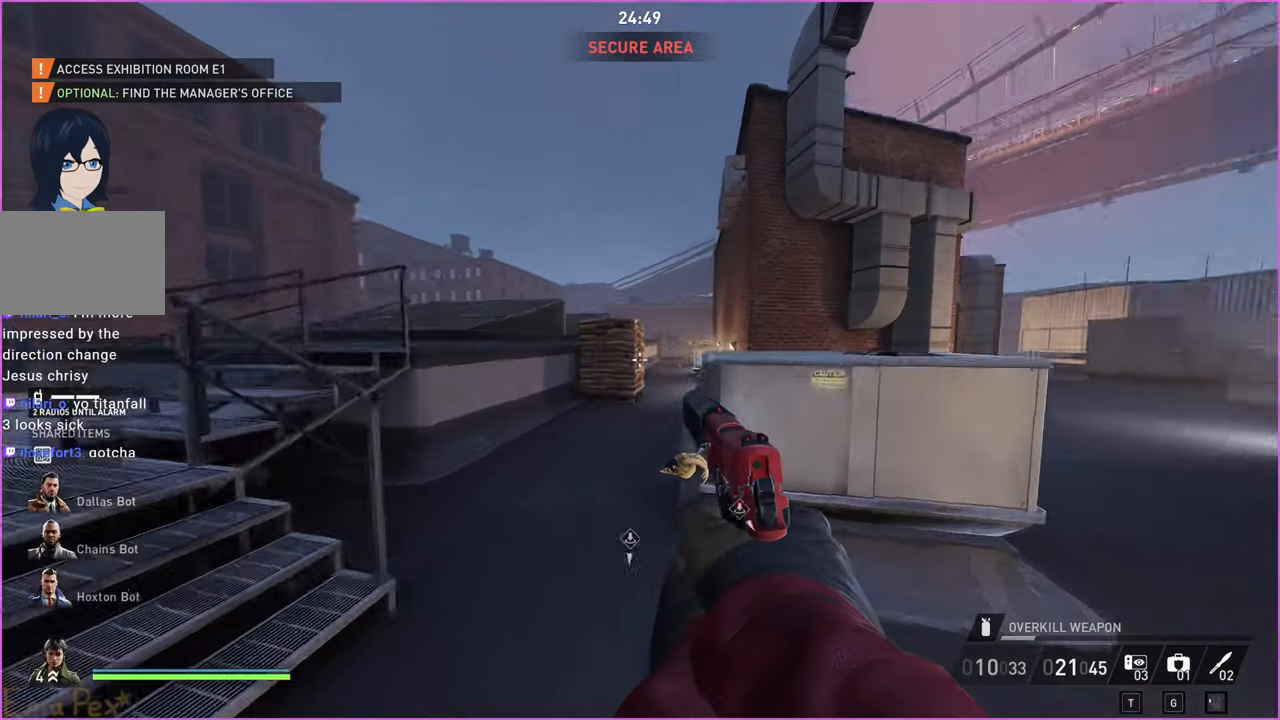
{"keys": ["shift", "w"], "mouse": [], "events": [[220, "space", "down"], [280, "space", "up"], [360, "space", "down"], [460, "space", "up"]]}
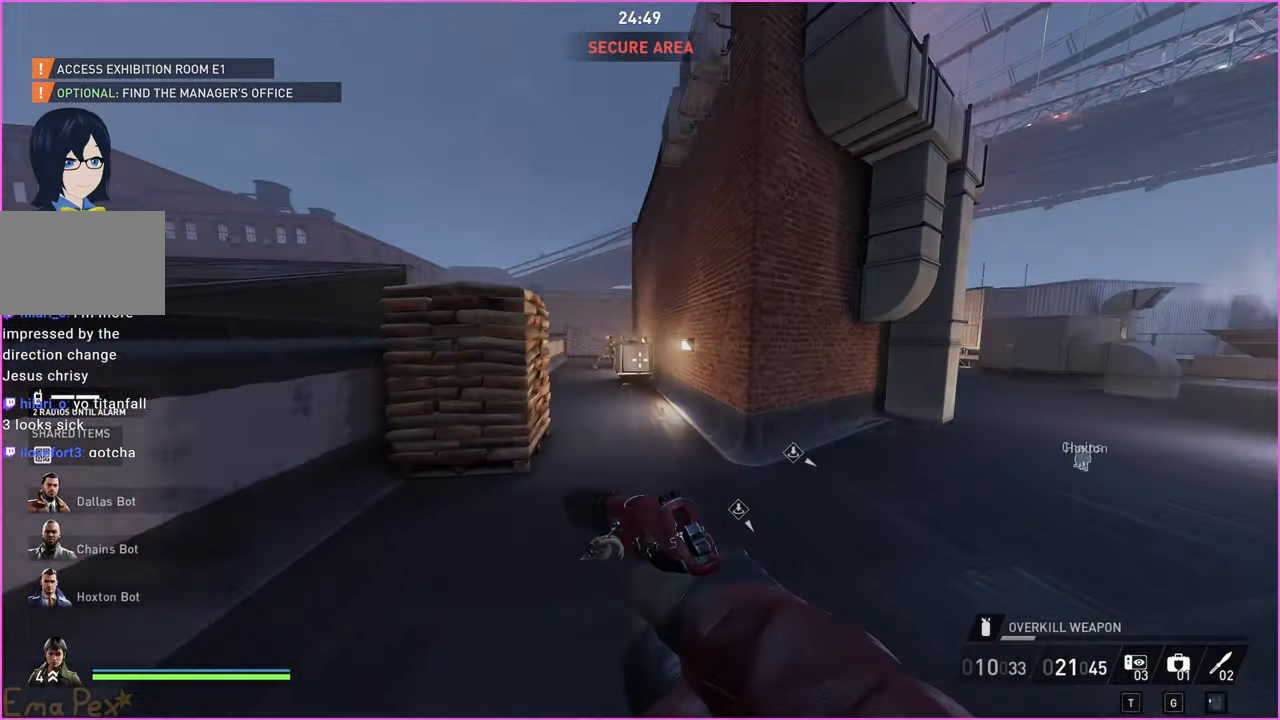
{"keys": ["shift", "w"], "mouse": [], "events": []}
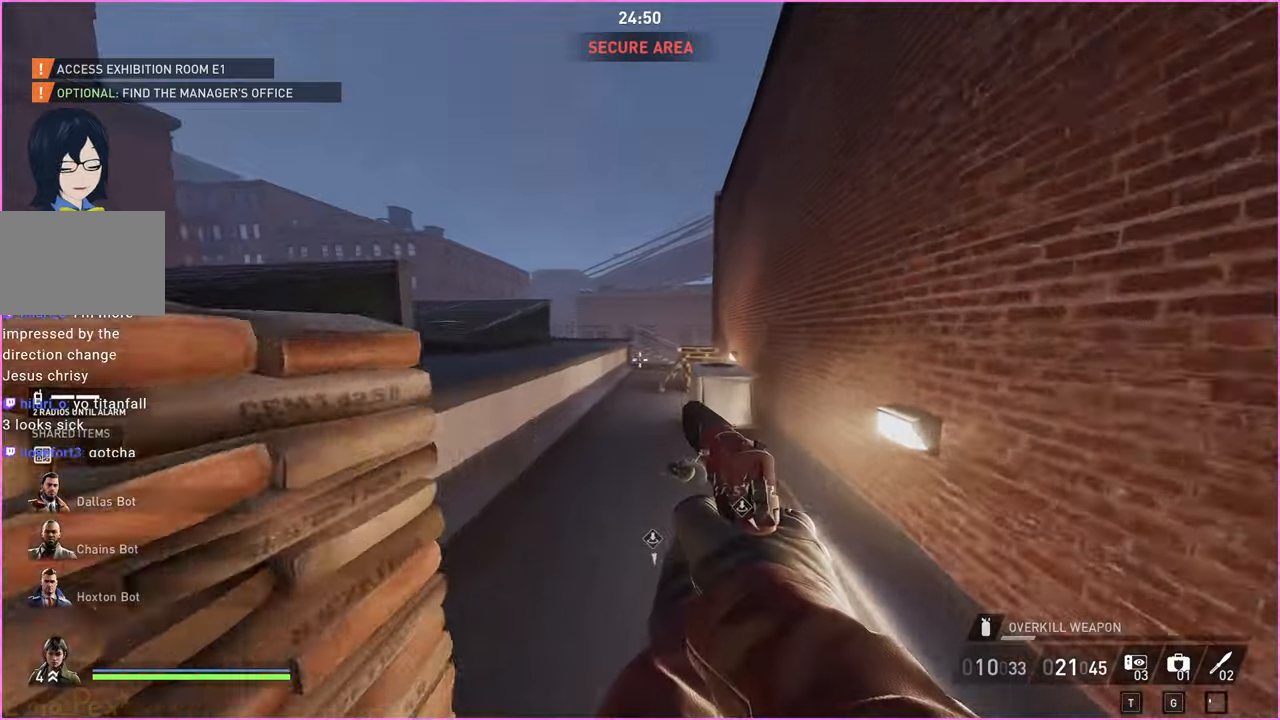
{"keys": ["shift", "w"], "mouse": [], "events": [[100, "ctrl", "down"], [260, "ctrl", "up"], [420, "space", "down"], [480, "space", "up"]]}
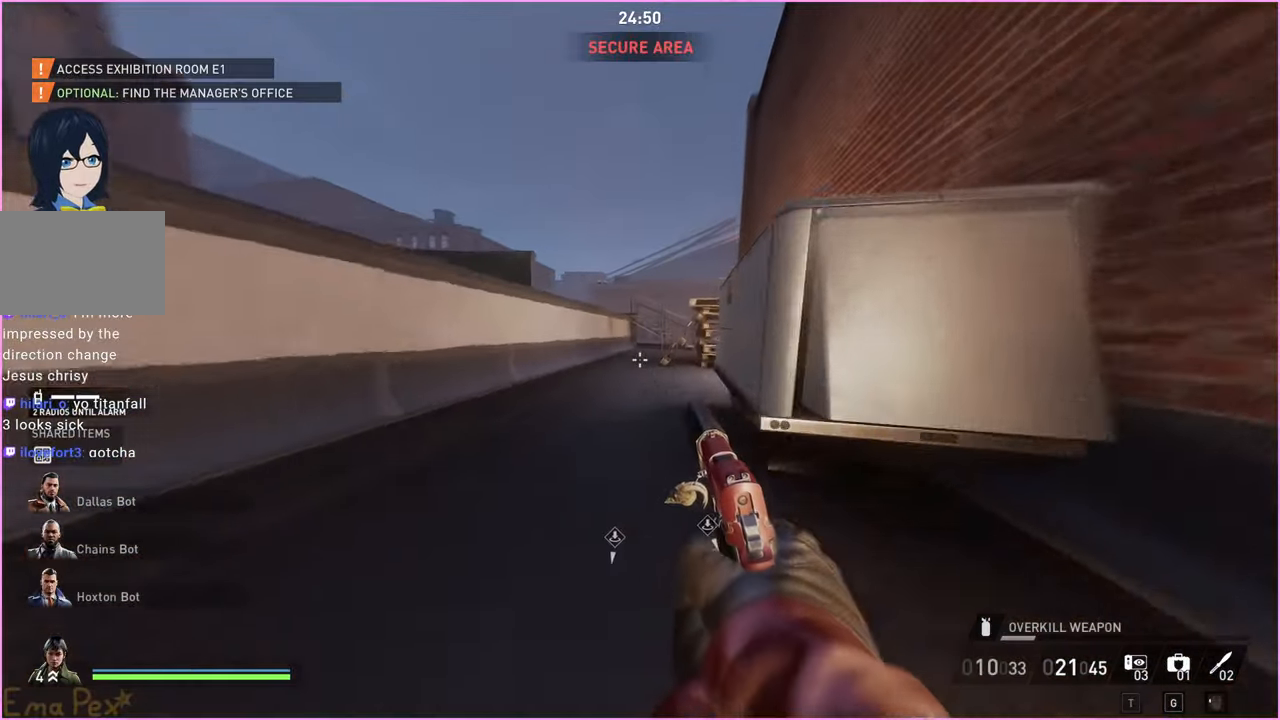
{"keys": ["a", "shift", "w"], "mouse": [], "events": [[60, "space", "down"], [140, "space", "up"], [400, "a", "down"]]}
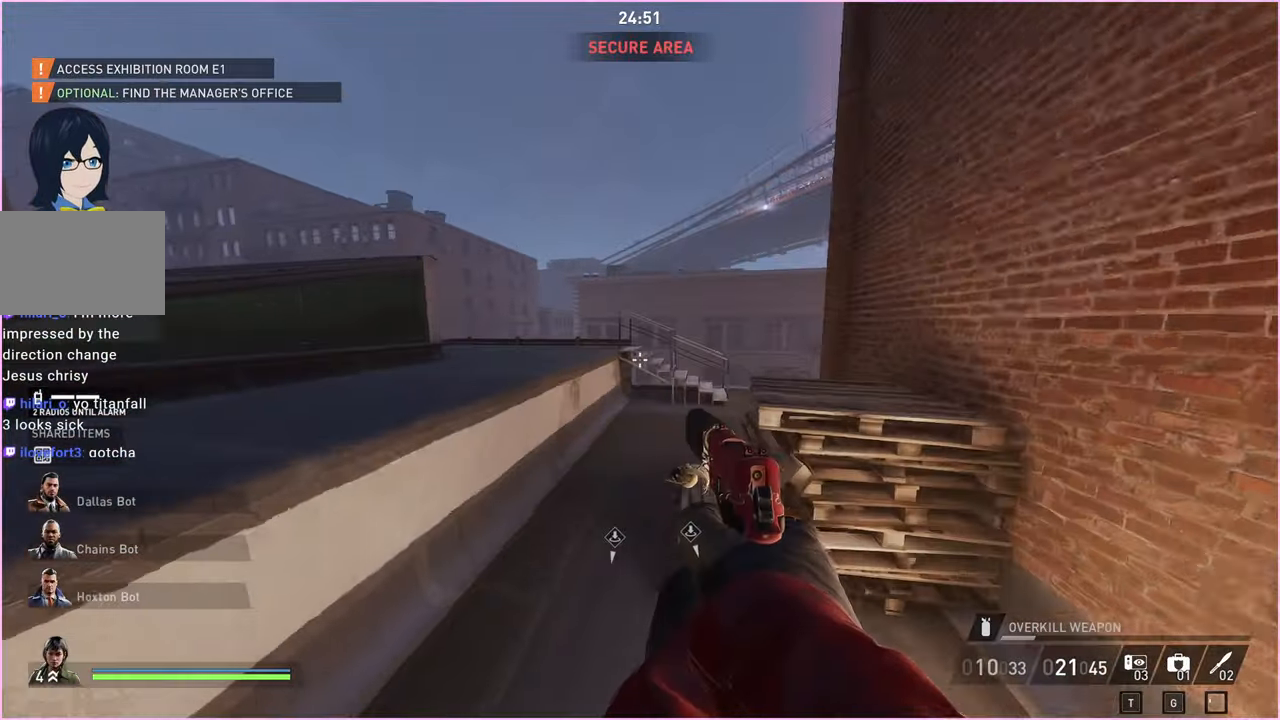
{"keys": ["ctrl", "shift", "w"], "mouse": [], "events": [[200, "a", "up"], [460, "ctrl", "down"]]}
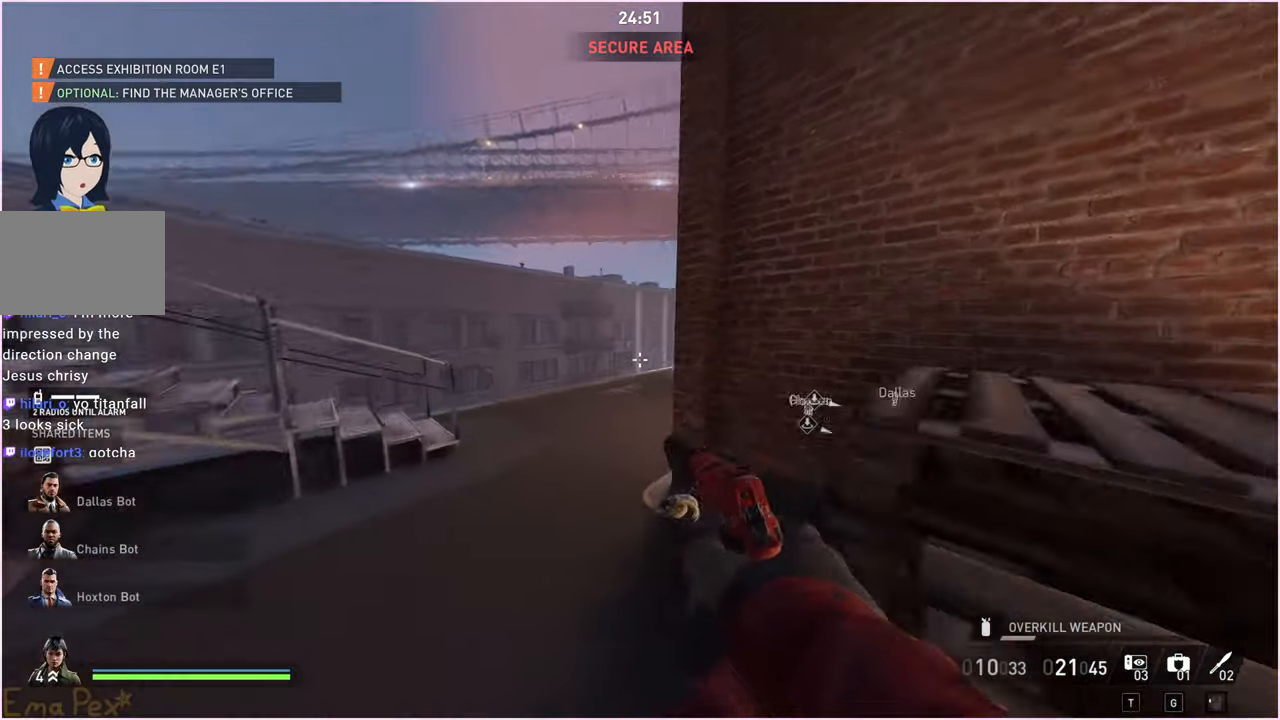
{"keys": ["shift", "w"], "mouse": [], "events": [[160, "ctrl", "up"]]}
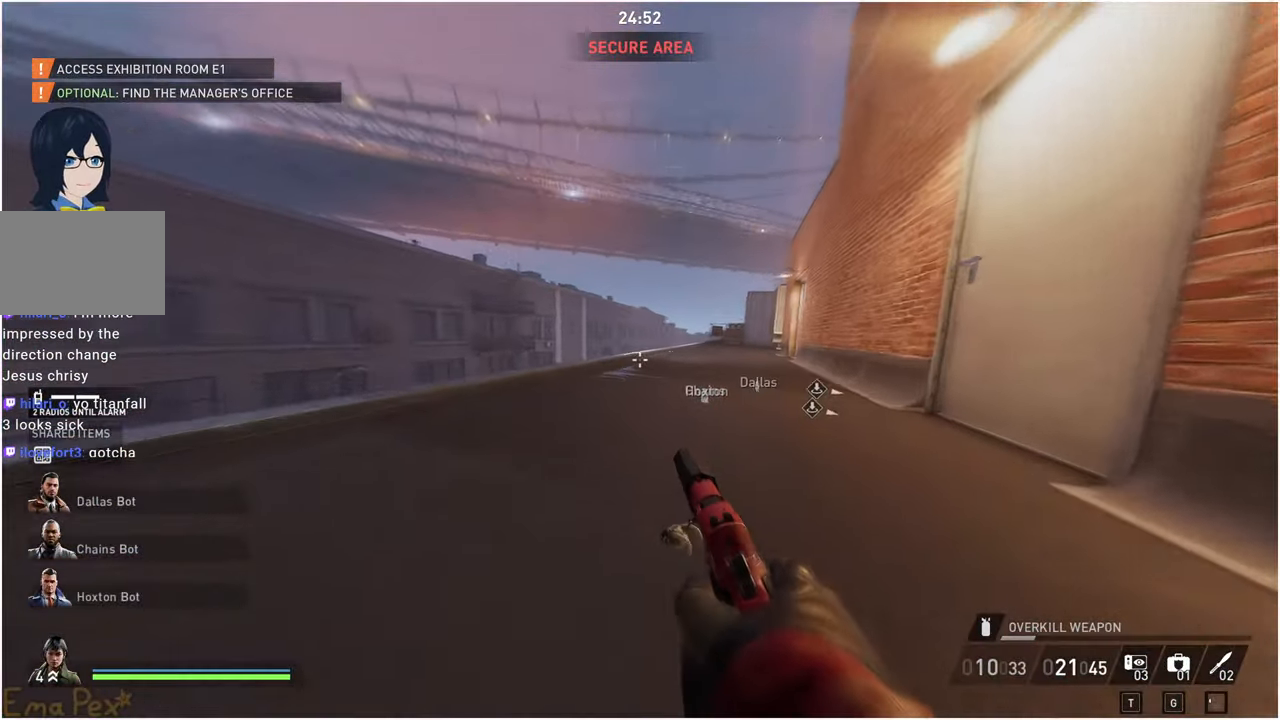
{"keys": ["shift", "w"], "mouse": [], "events": []}